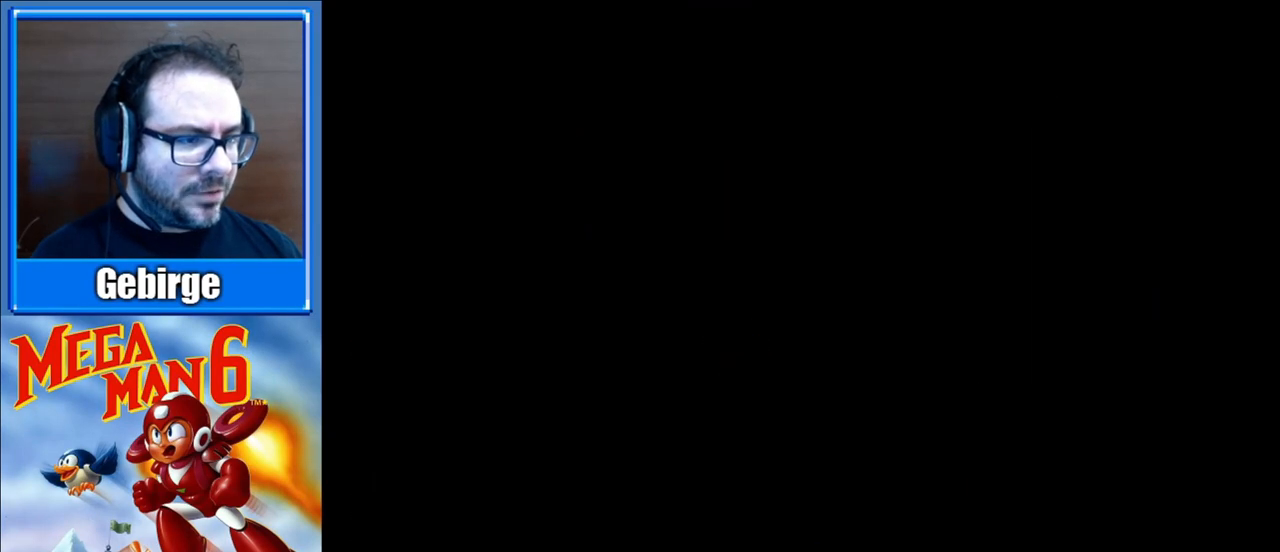
Gameplay with a controller (Nintendo layout); each line is a JSON object with the inputs held at the frame after it. "events" lists button and stick changes between this image and that frame as [ms after this image, input, new state], when the widget could be followed in between. Not read: L3 R3.
{"buttons": [], "events": []}
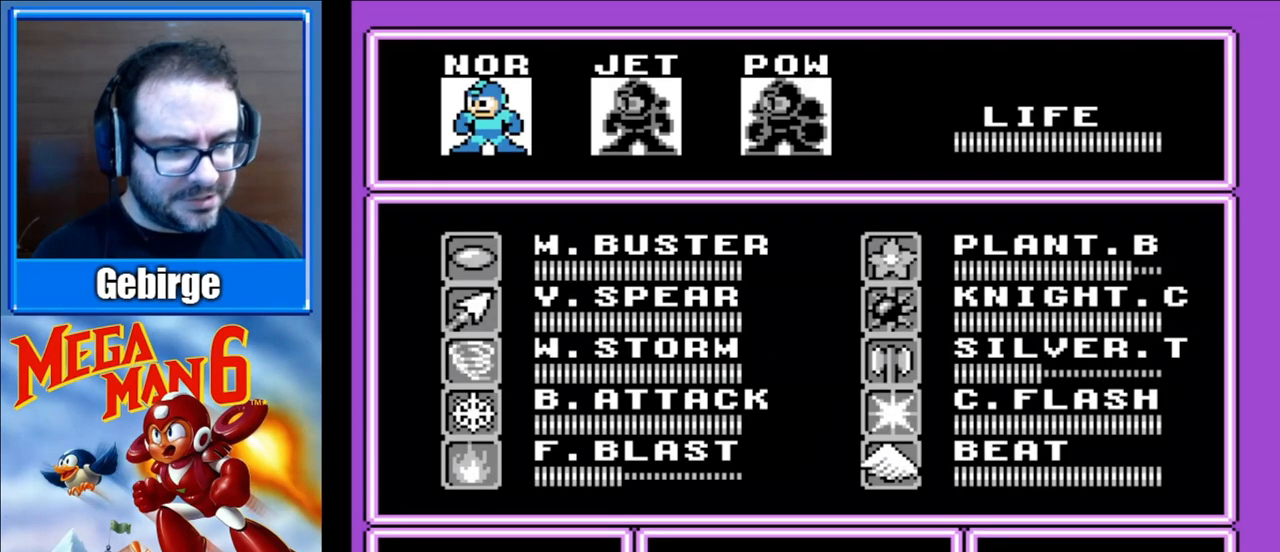
{"buttons": [], "events": []}
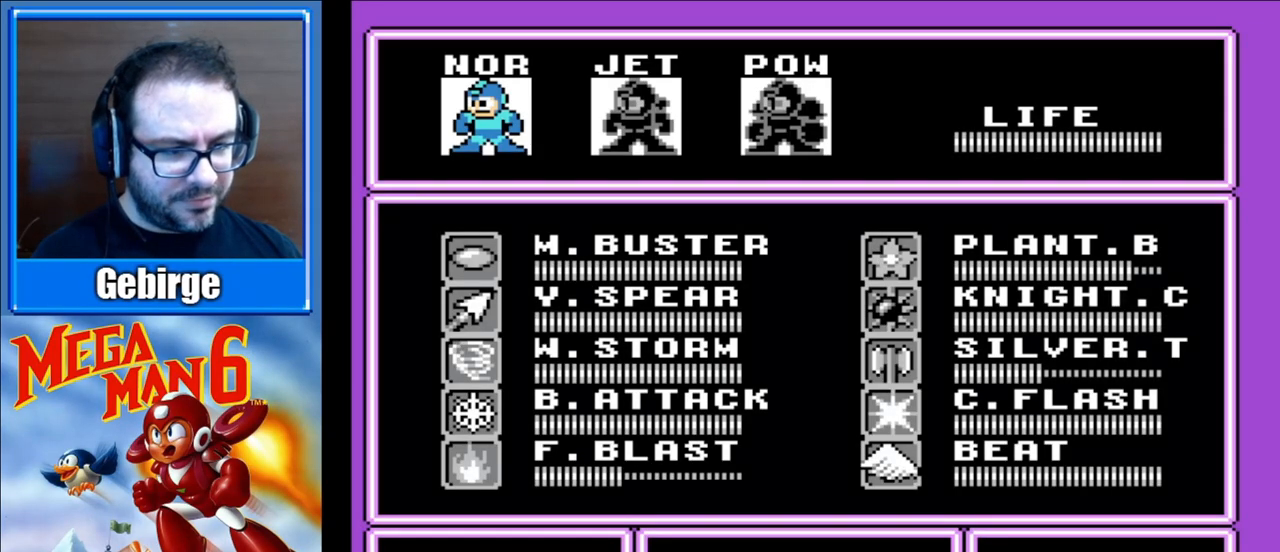
{"buttons": ["DPAD_LEFT"], "events": [[133, "START", "down"], [300, "START", "up"], [383, "DPAD_LEFT", "down"]]}
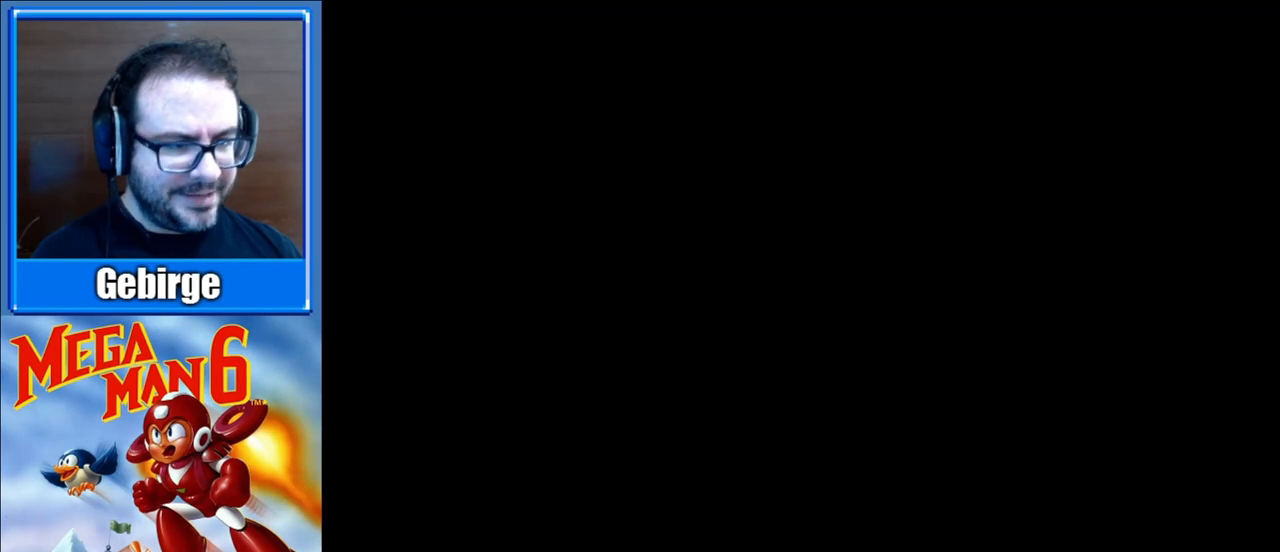
{"buttons": ["DPAD_LEFT"], "events": []}
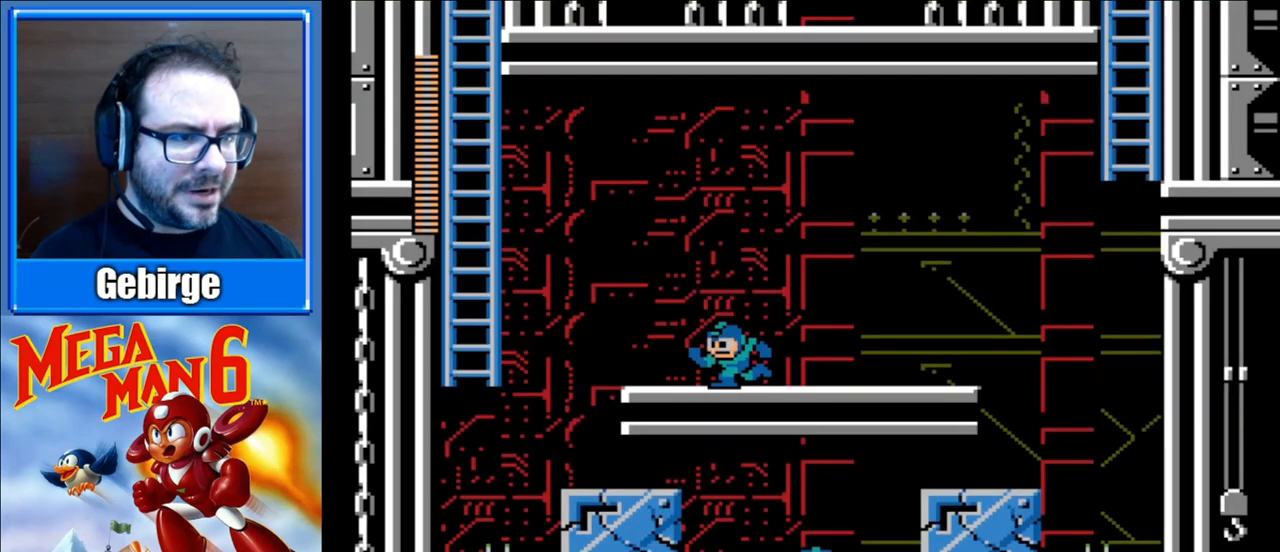
{"buttons": ["A", "DPAD_LEFT"], "events": [[450, "A", "down"]]}
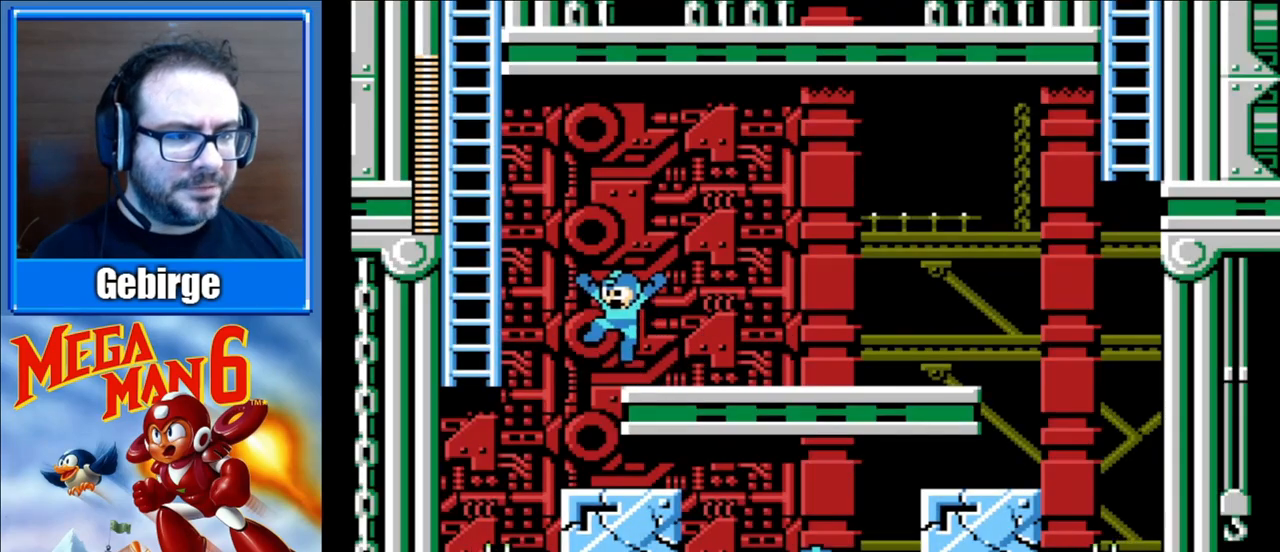
{"buttons": ["A", "DPAD_UP"], "events": [[400, "DPAD_UP", "down"], [500, "DPAD_LEFT", "up"]]}
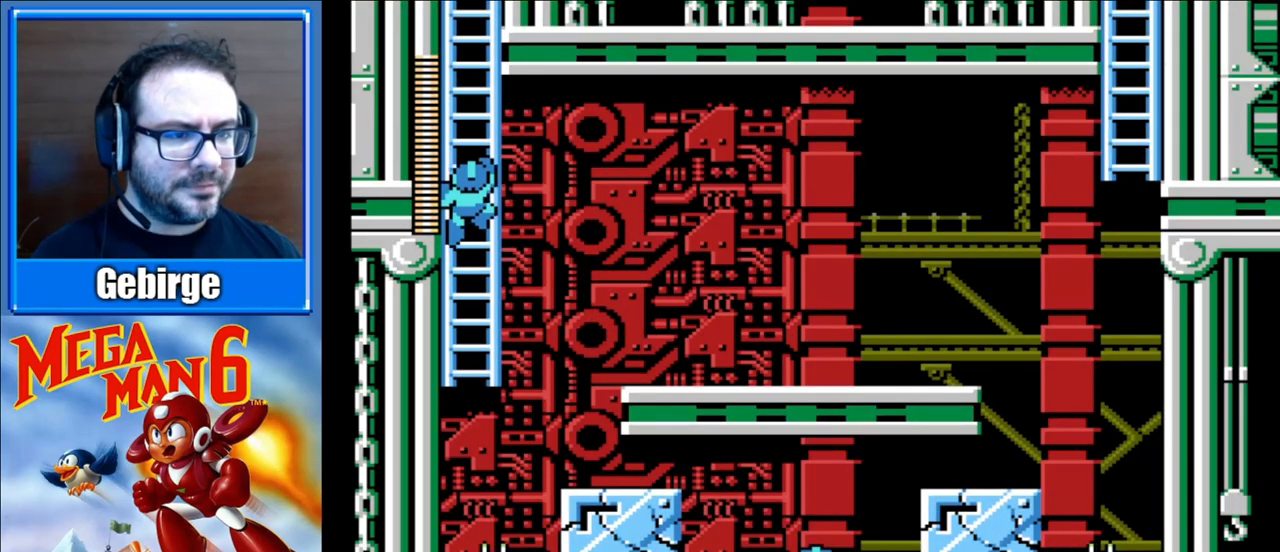
{"buttons": ["DPAD_UP"], "events": [[183, "A", "up"]]}
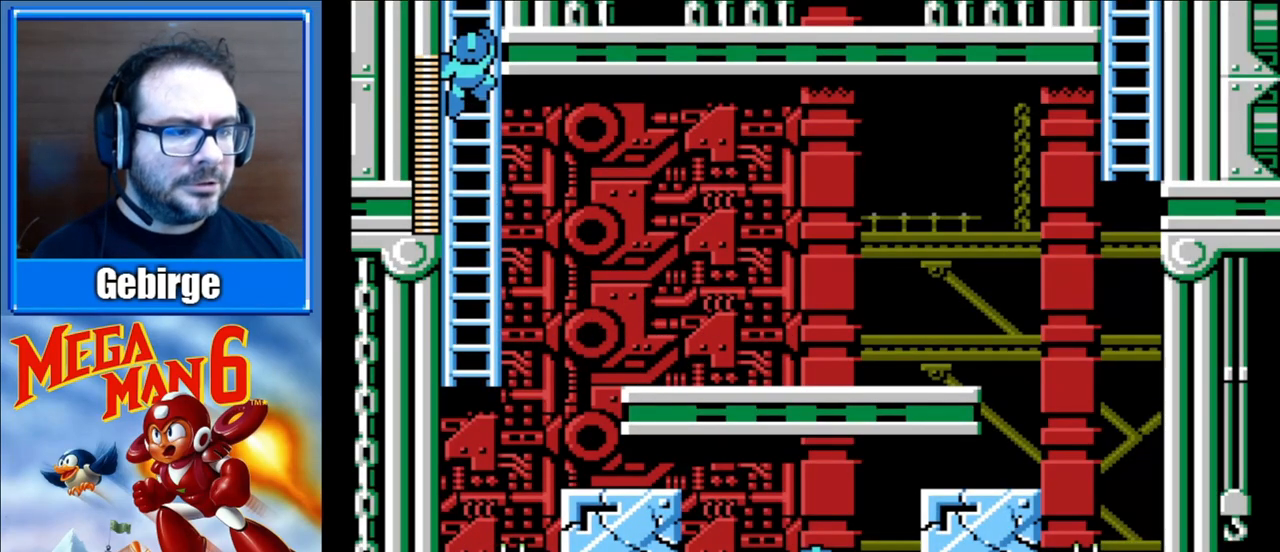
{"buttons": ["DPAD_UP"], "events": []}
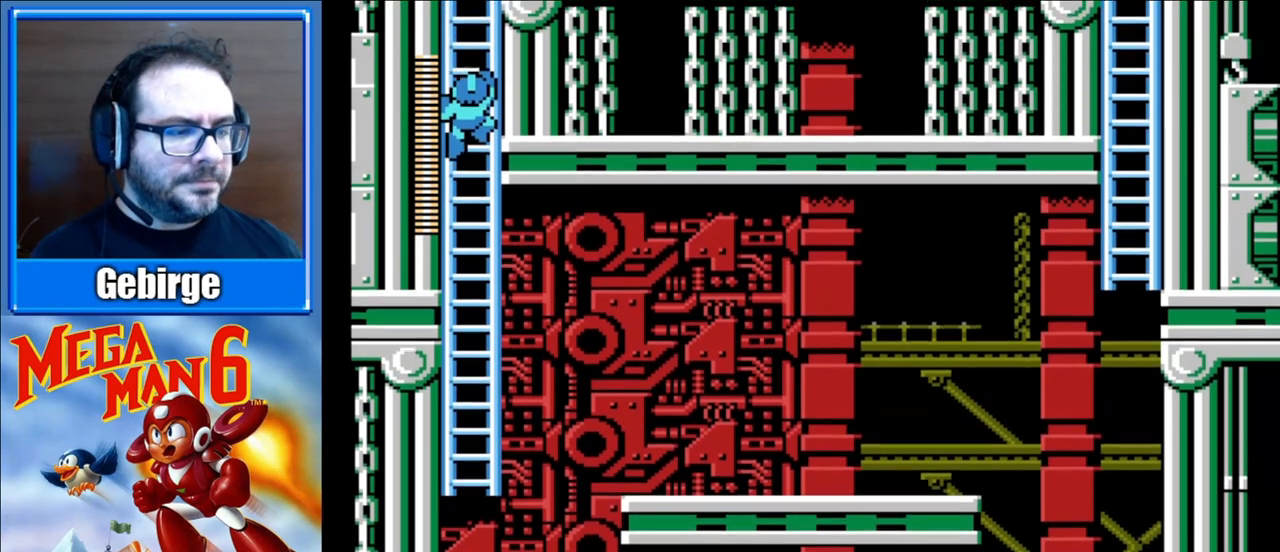
{"buttons": ["DPAD_UP"], "events": []}
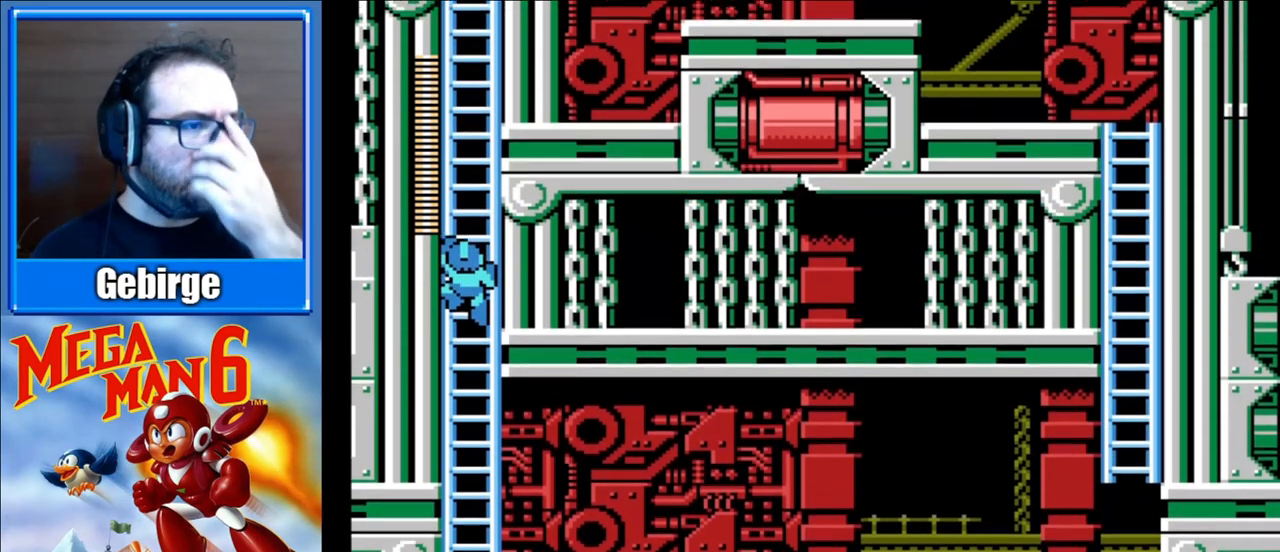
{"buttons": ["DPAD_UP"], "events": []}
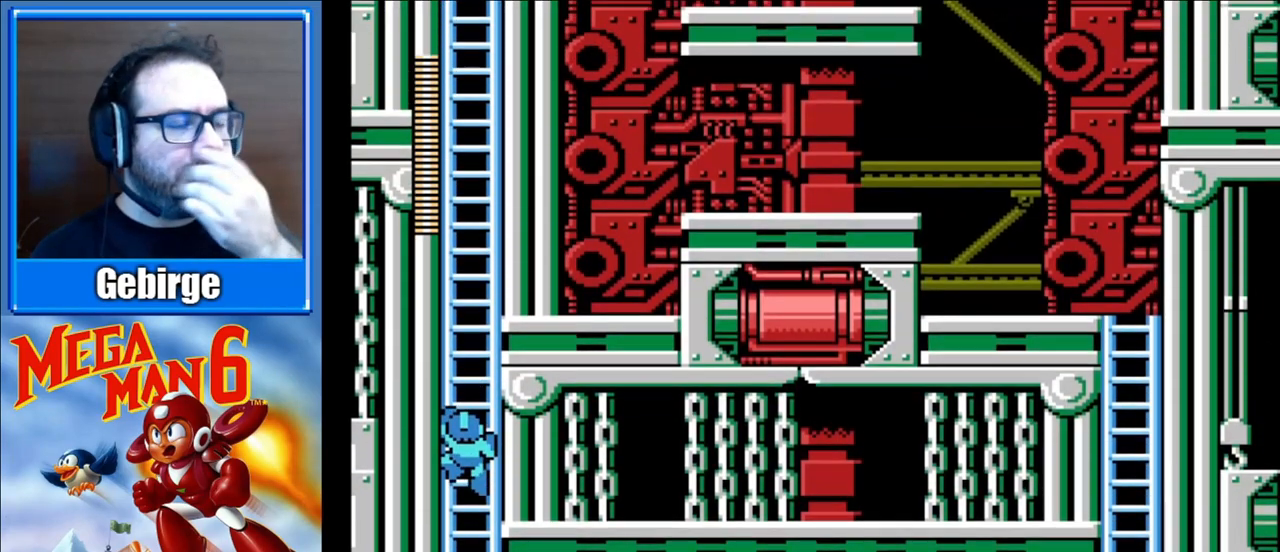
{"buttons": ["DPAD_UP"], "events": []}
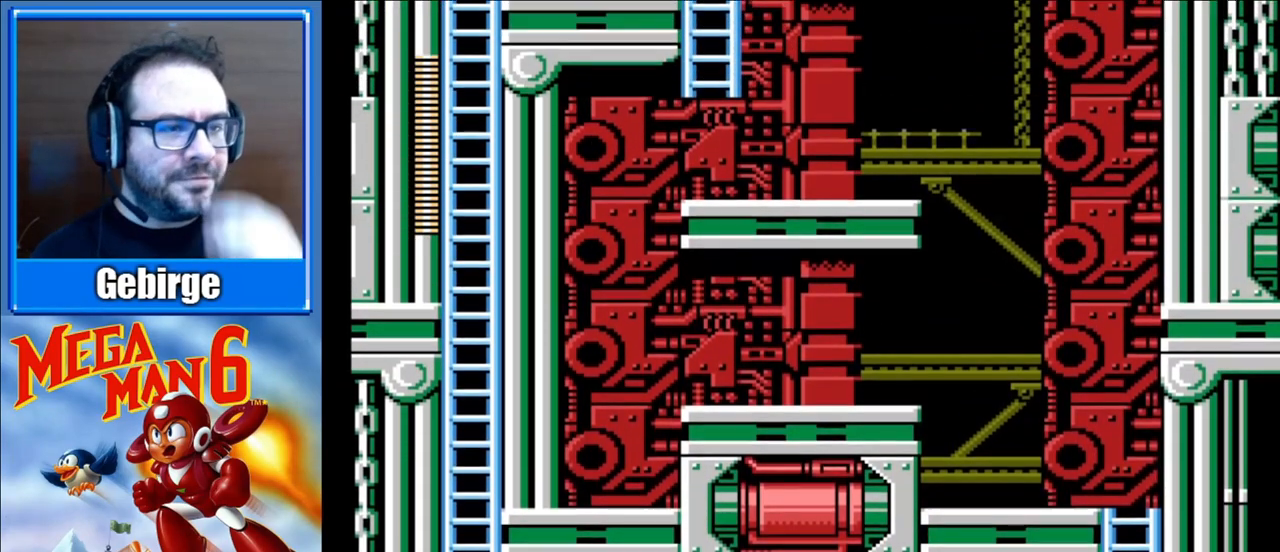
{"buttons": ["DPAD_UP"], "events": []}
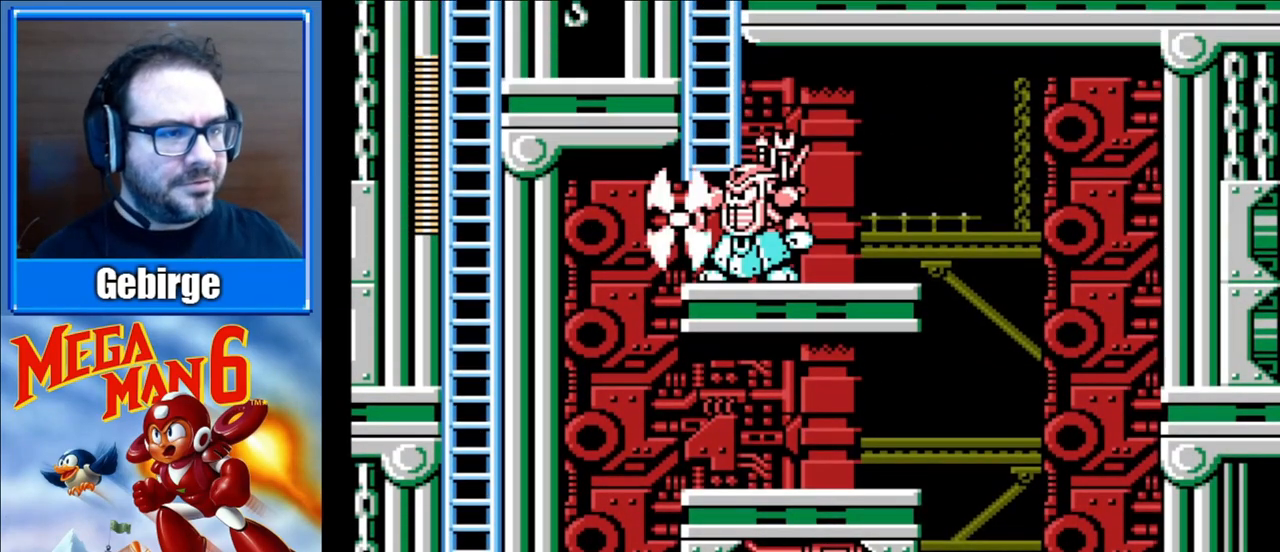
{"buttons": ["DPAD_UP"], "events": []}
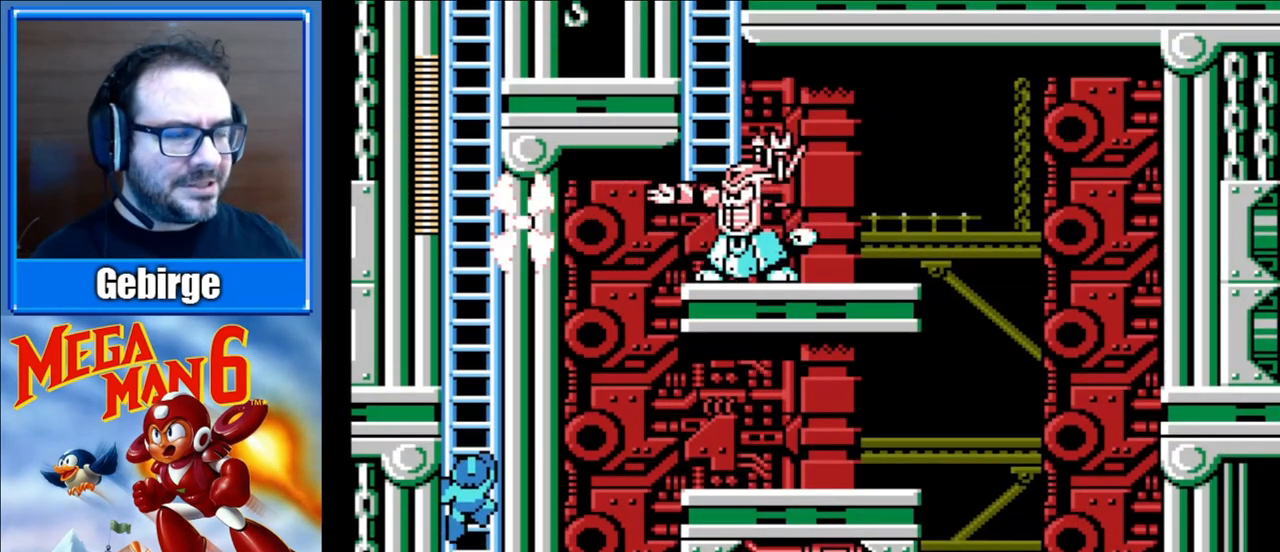
{"buttons": ["DPAD_UP"], "events": []}
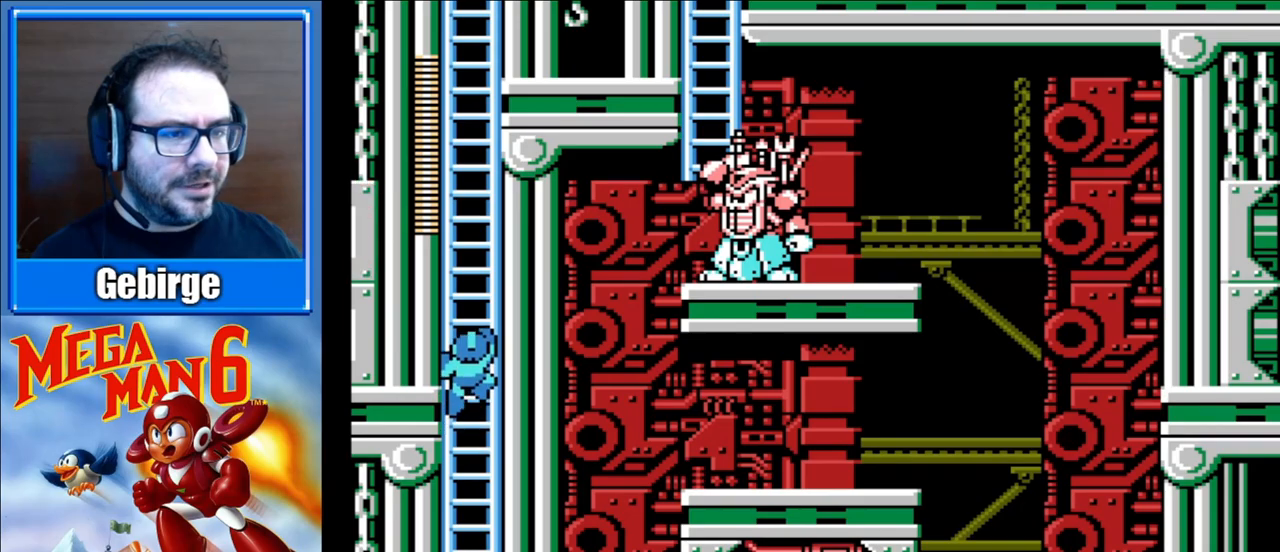
{"buttons": ["DPAD_UP"], "events": []}
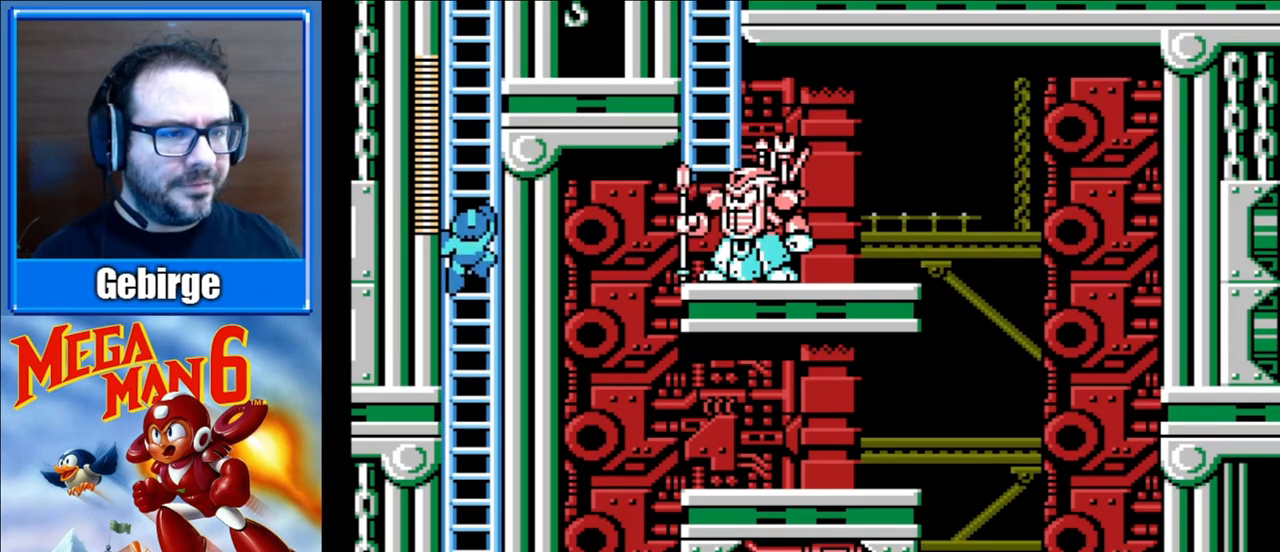
{"buttons": ["DPAD_UP"], "events": []}
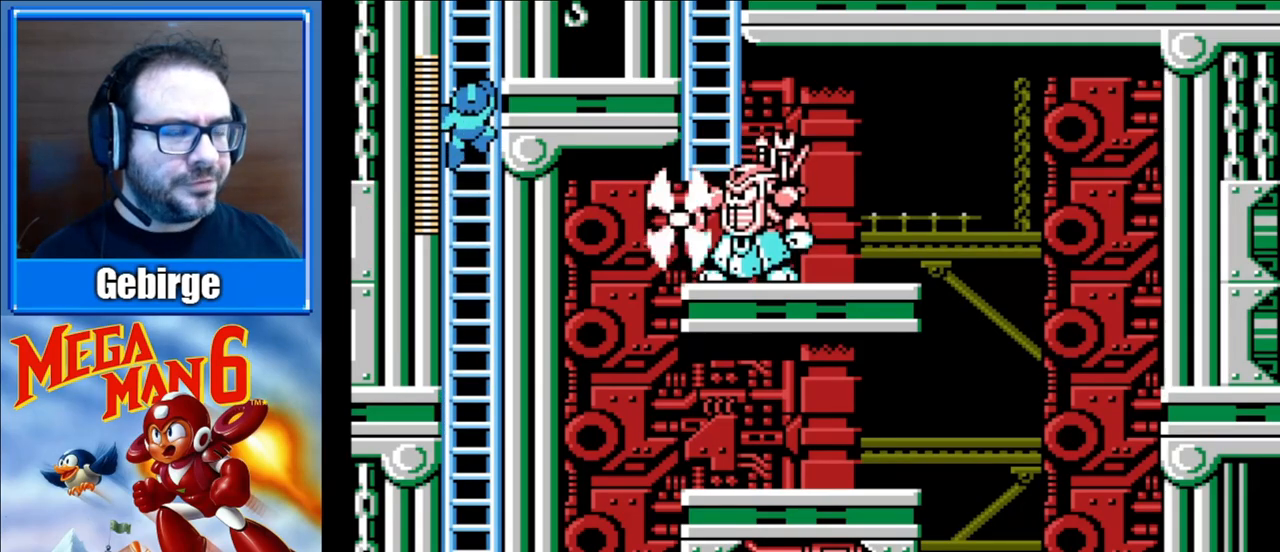
{"buttons": ["DPAD_UP"], "events": []}
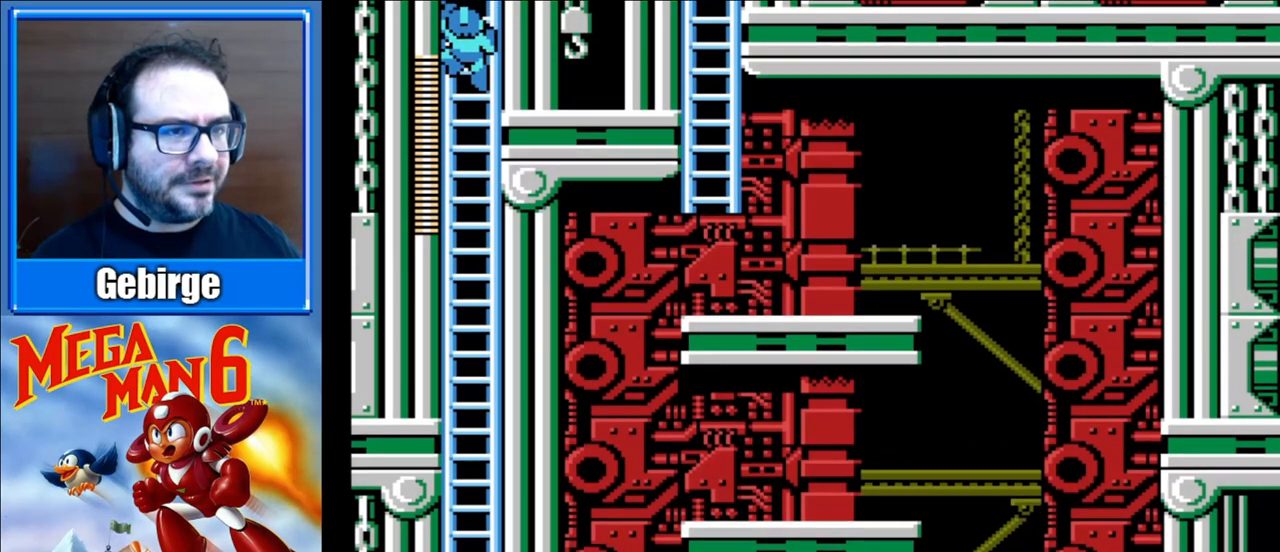
{"buttons": ["DPAD_UP"], "events": []}
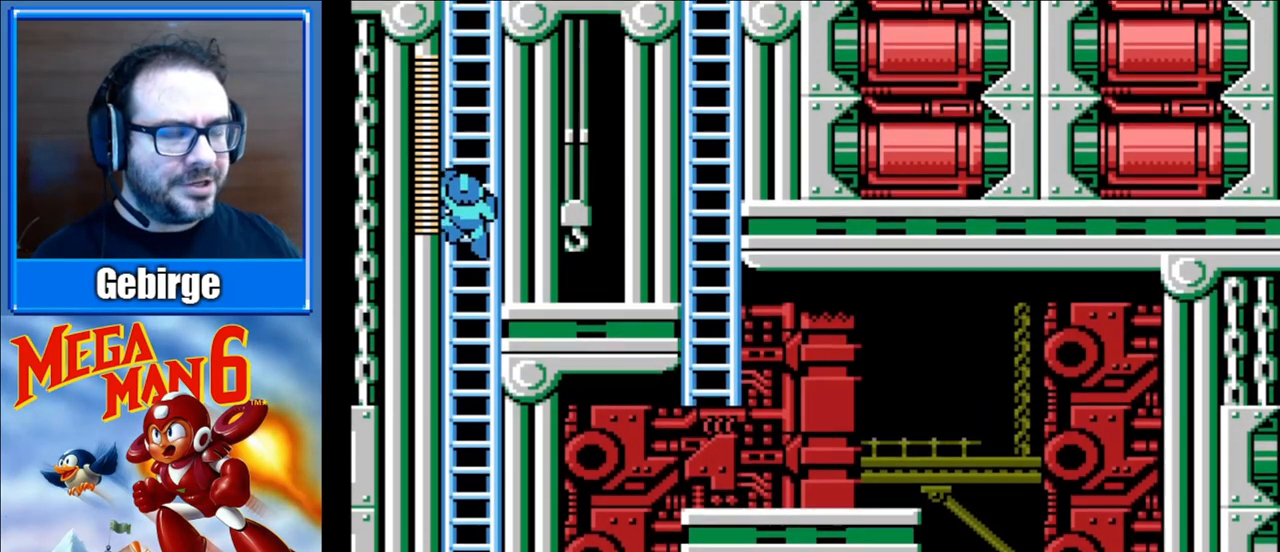
{"buttons": ["DPAD_UP"], "events": []}
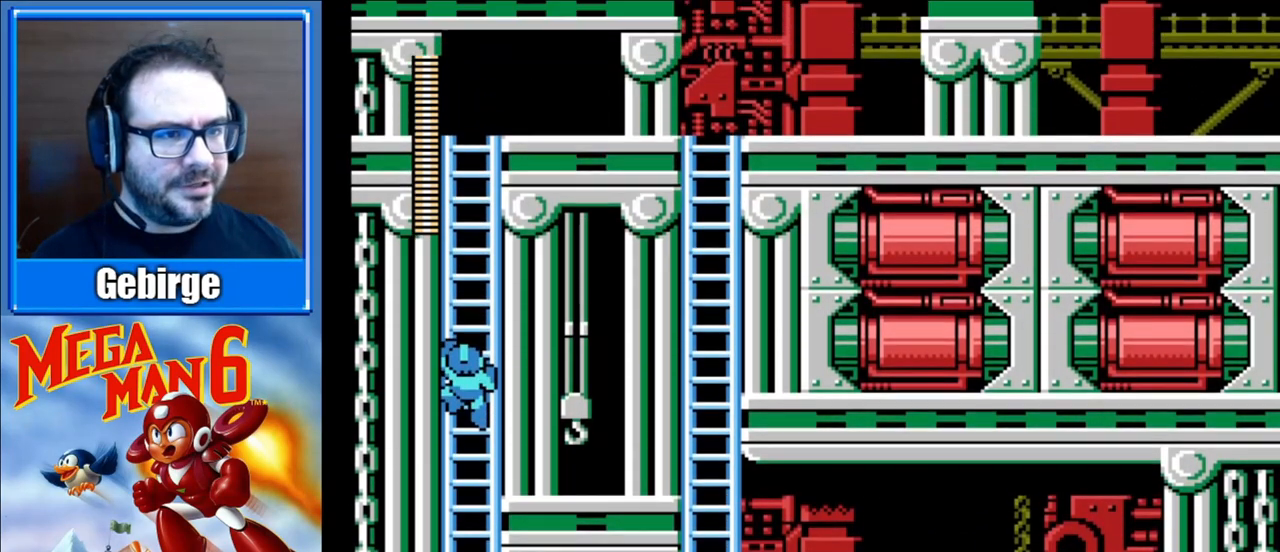
{"buttons": ["DPAD_UP"], "events": []}
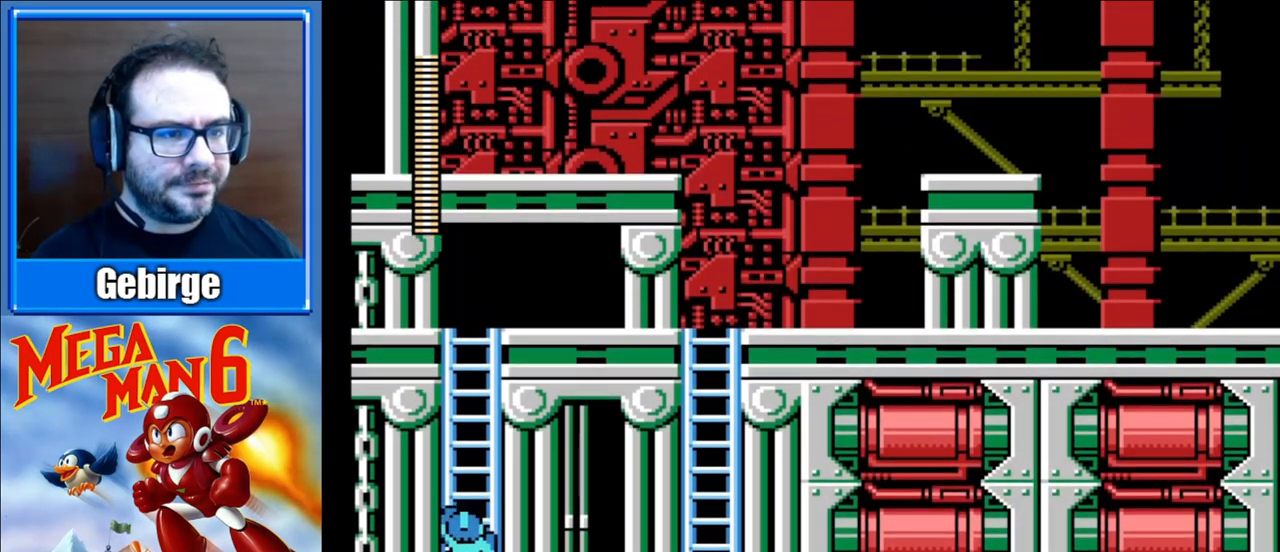
{"buttons": ["DPAD_UP"], "events": []}
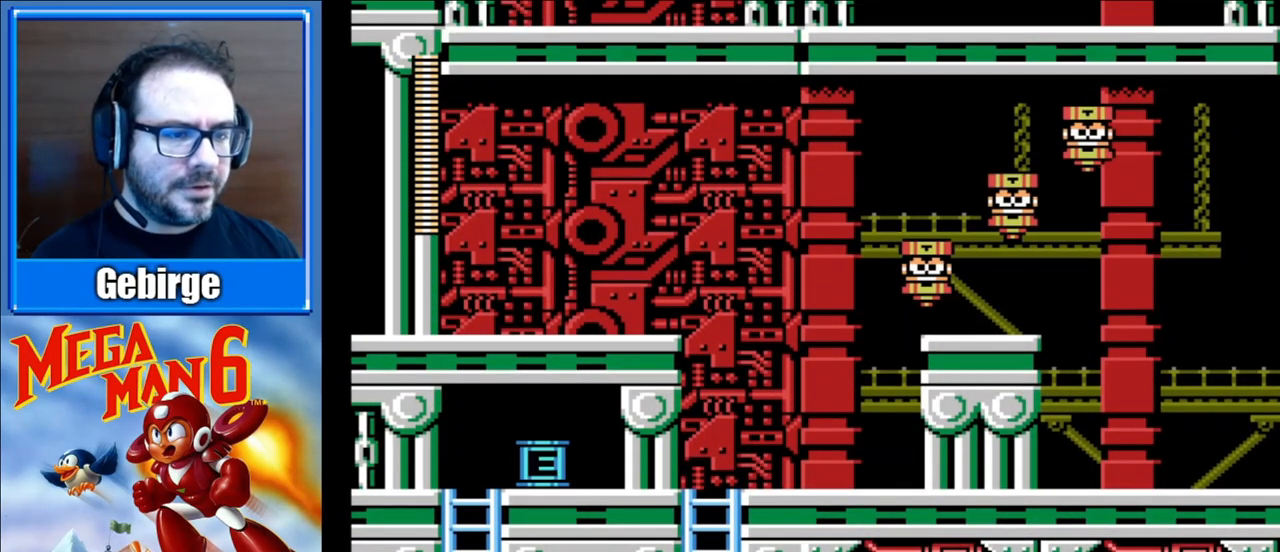
{"buttons": ["DPAD_UP"], "events": []}
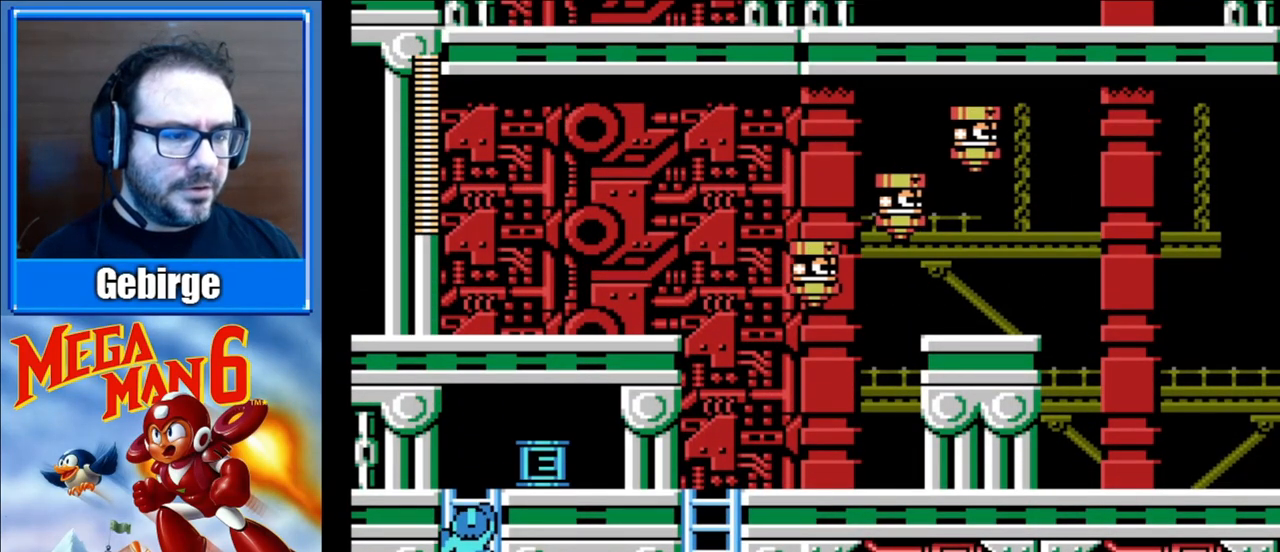
{"buttons": ["DPAD_RIGHT"], "events": [[300, "DPAD_RIGHT", "down"], [317, "DPAD_UP", "up"]]}
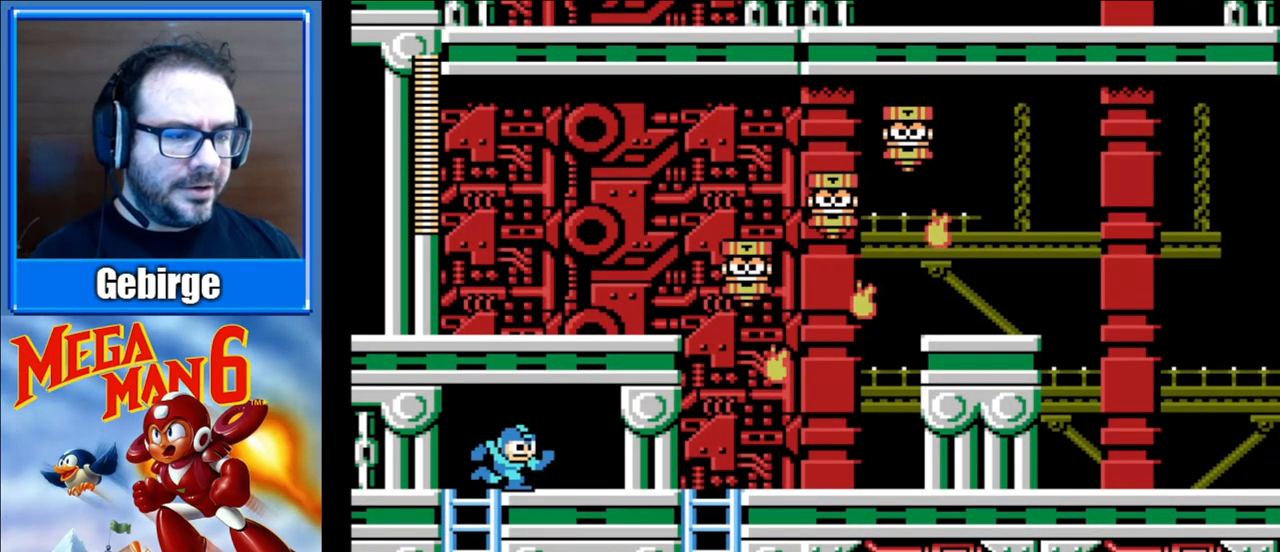
{"buttons": ["DPAD_DOWN", "DPAD_LEFT"], "events": [[117, "DPAD_RIGHT", "up"], [150, "DPAD_LEFT", "down"], [417, "DPAD_DOWN", "down"]]}
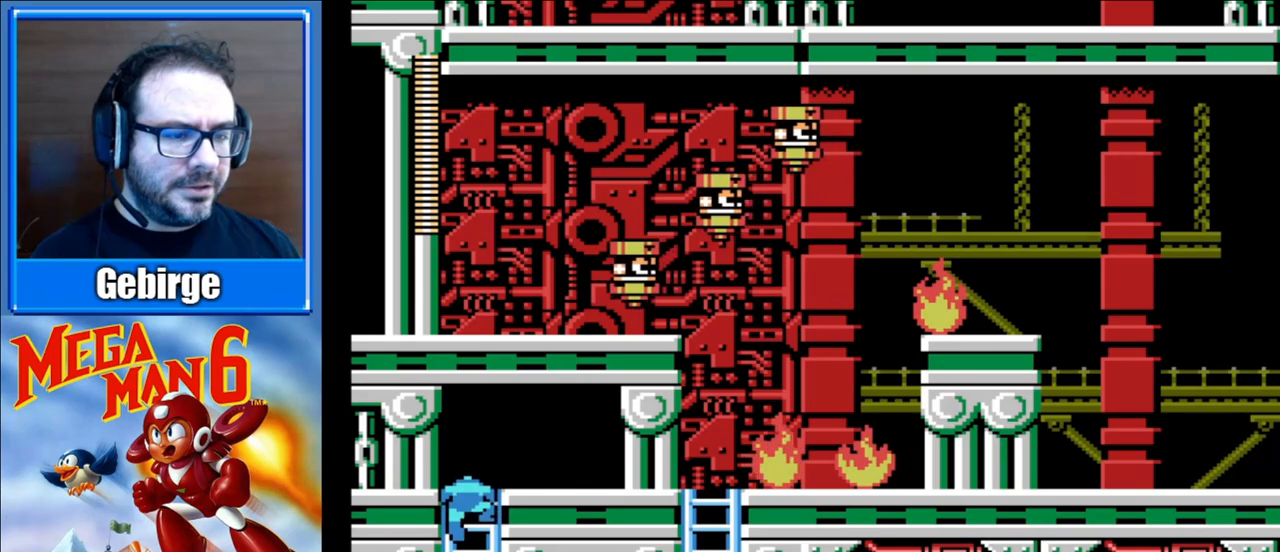
{"buttons": [], "events": [[83, "DPAD_LEFT", "up"], [183, "DPAD_DOWN", "up"], [217, "A", "down"], [300, "A", "up"]]}
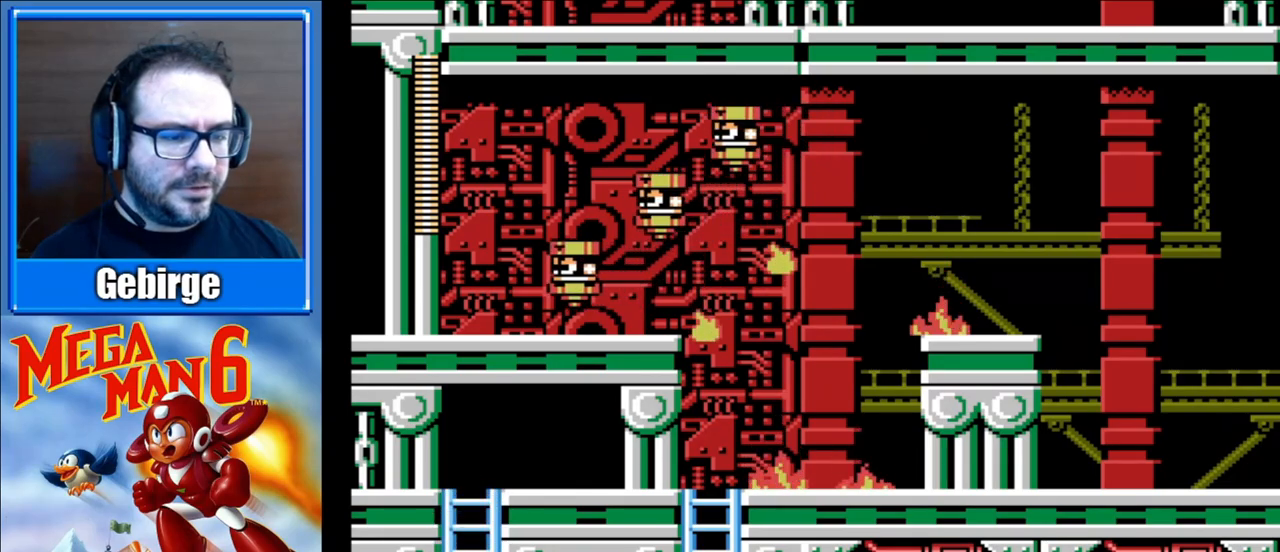
{"buttons": [], "events": []}
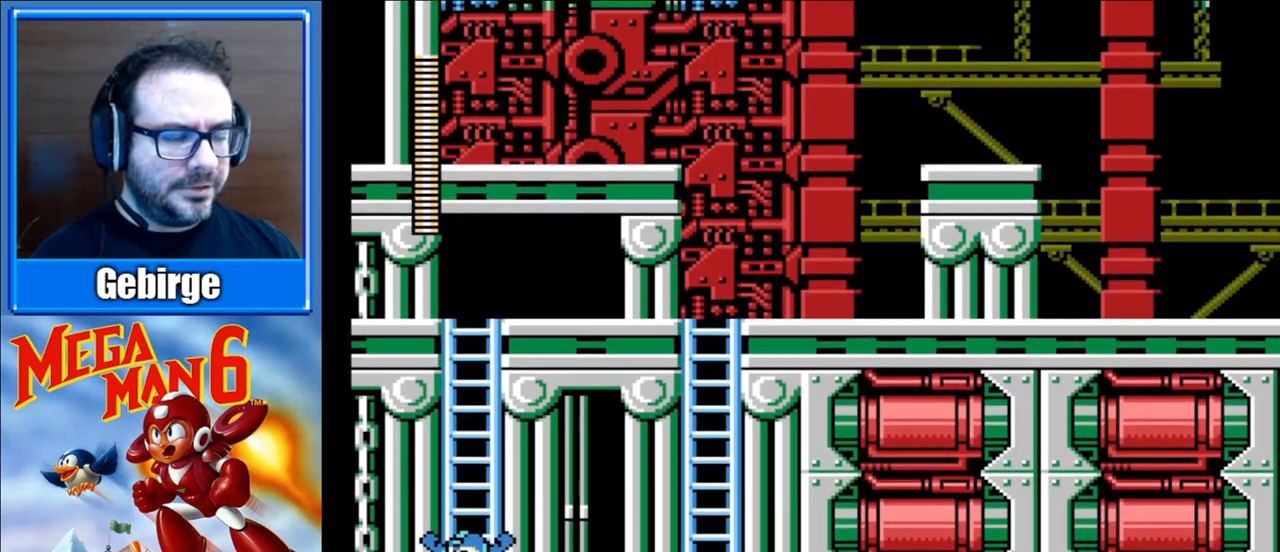
{"buttons": [], "events": []}
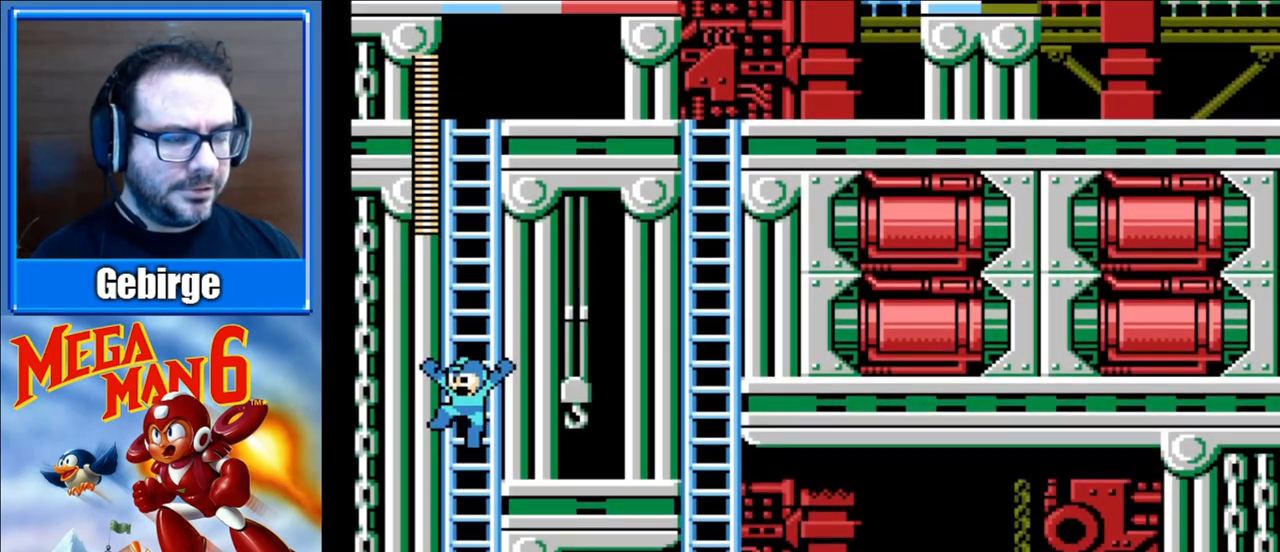
{"buttons": [], "events": []}
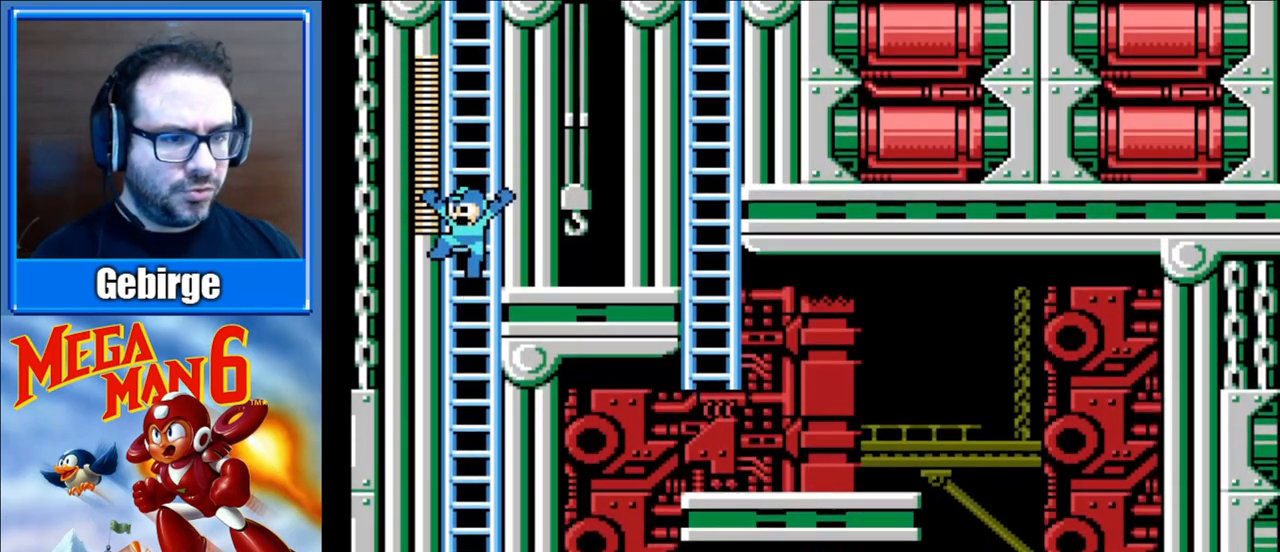
{"buttons": [], "events": []}
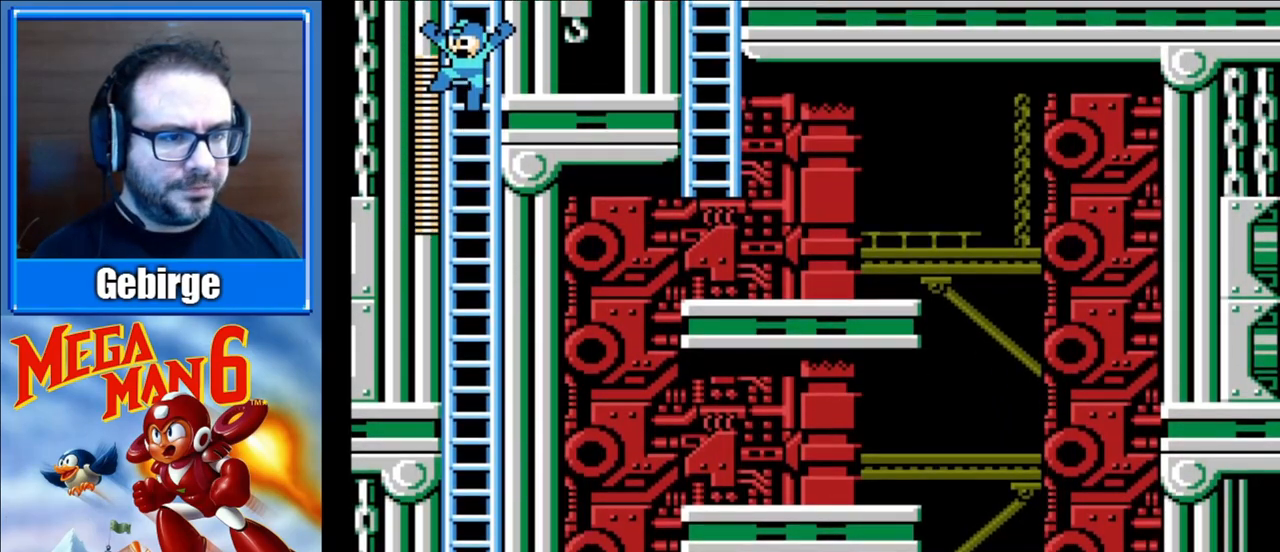
{"buttons": [], "events": []}